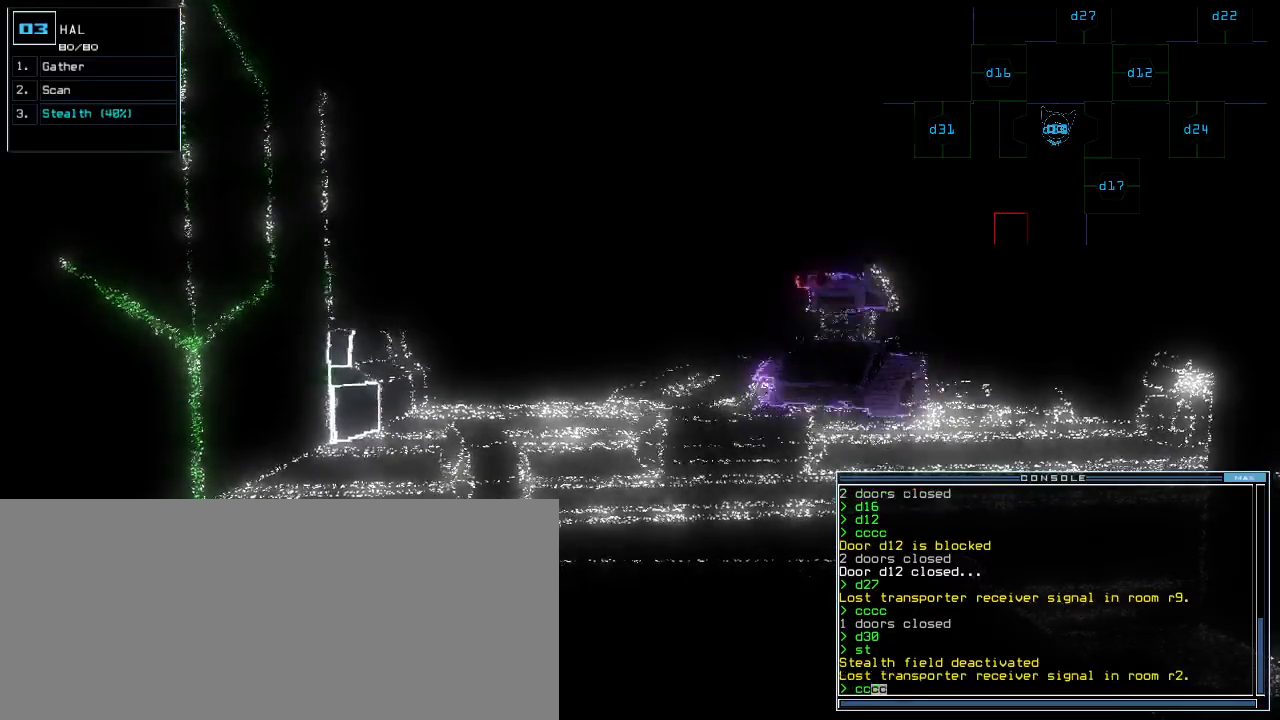
Gameplay with keyboard; each line is a JSON object with the keys held at the frame after it. "events" lists presses ("down") and releases ("up") of ".", "0", "1", "2", "3", "4", "5", "6", "7", "8", "9", "a", "b", "backspace", "c", "caps_lock", "comma", "ctrl_l", "ctrl_r", "d", "down", "e", "equals", "escape", "f", "f7", "g", "h", "i", "j", "k", "l", "left", "m", "minus", "n", "o", "p", "q", "quote", "r", "return", "right", "s", "semicolon", "shift_l", "shift_r", "space", "t", "tab", "tilde", "u", "up", "v", "w", "x", "y" and "z" between this image and that frame as [ms after this image, input, new state], when the widget could be followed in between. No other keys are recorded. Mouse input is not recorded.
{"keys": ["down"], "events": [[140, "down", "down"], [160, "left", "down"], [280, "left", "up"], [360, "right", "down"], [500, "right", "up"]]}
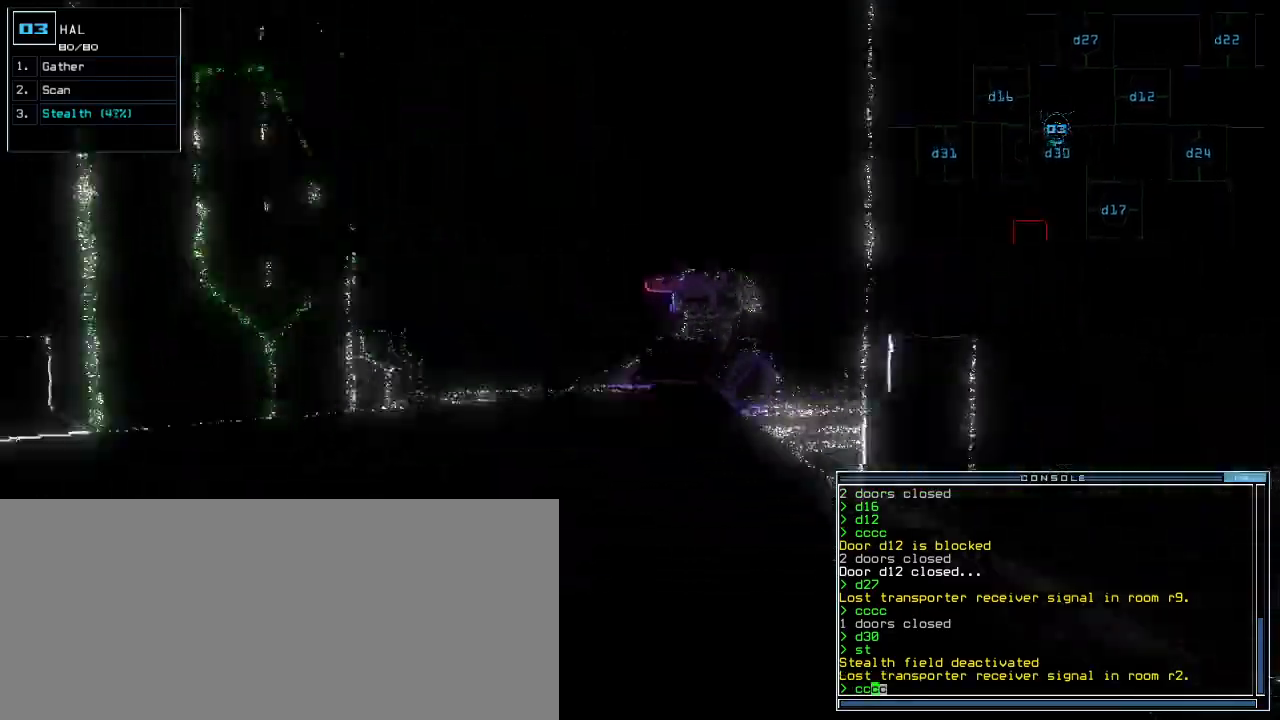
{"keys": ["down"]}
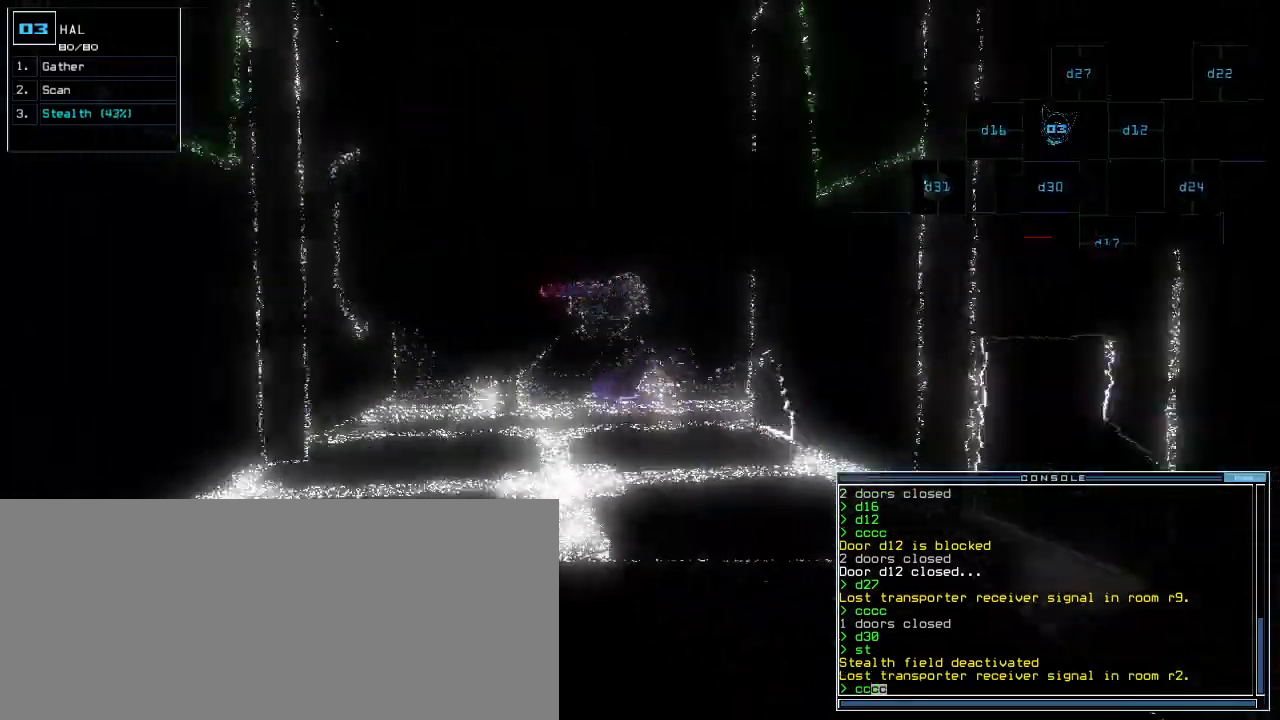
{"keys": ["right"], "events": [[100, "return", "down"], [160, "return", "up"], [260, "down", "up"], [280, "down", "down"], [280, "right", "down"], [320, "down", "up"]]}
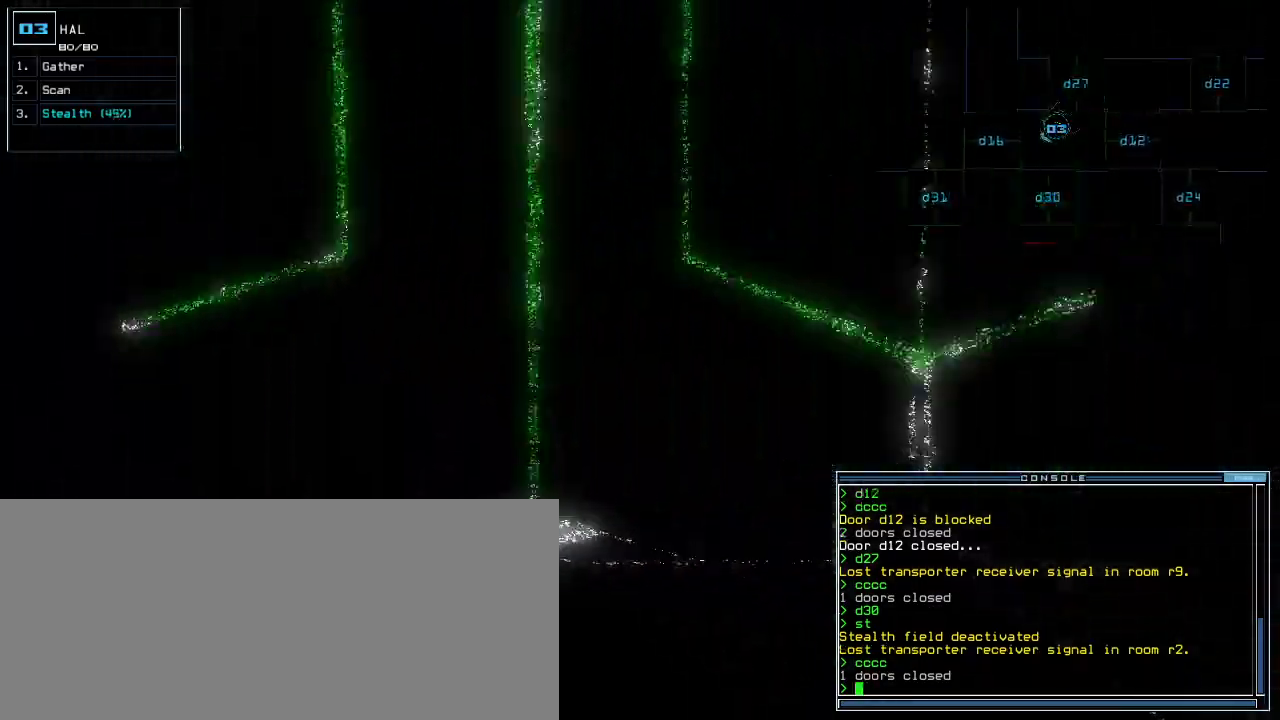
{"keys": ["right", "up"], "events": [[20, "d", "down"], [80, "d", "up"], [100, "right", "up"], [180, "1", "down"], [220, "up", "down"], [240, "1", "up"], [480, "right", "down"]]}
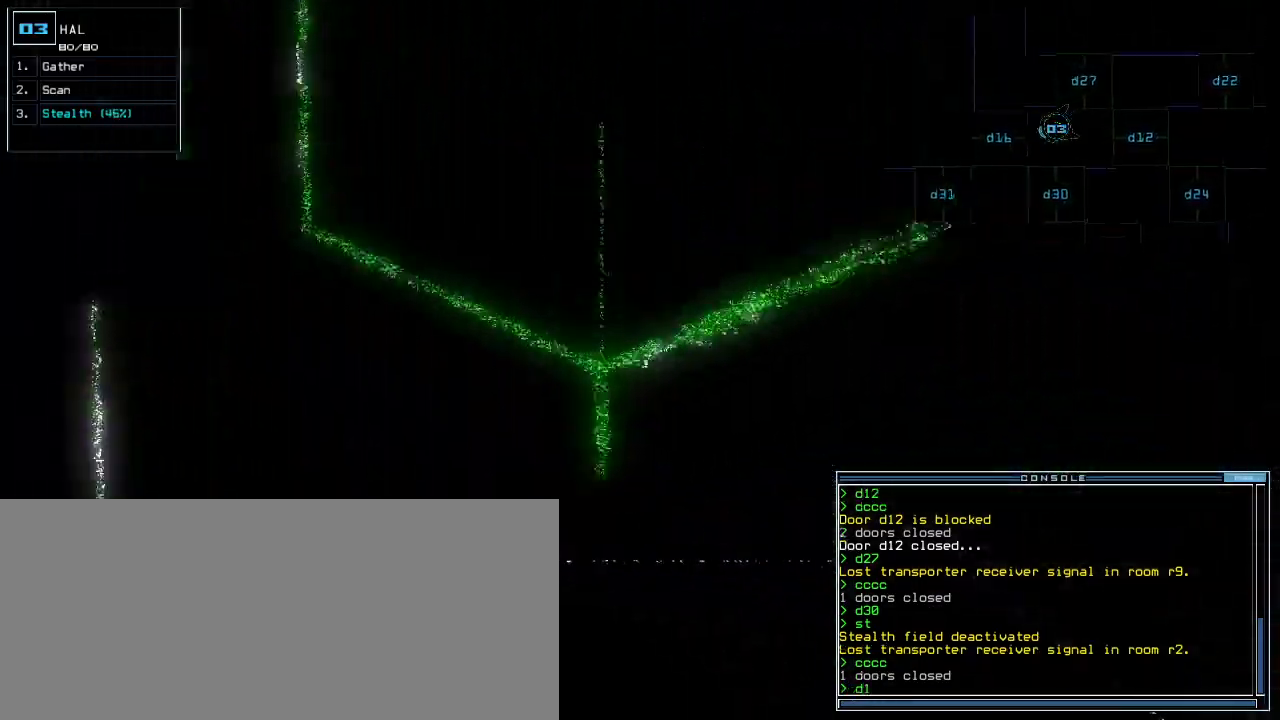
{"keys": ["up"], "events": [[40, "right", "up"], [280, "6", "down"], [320, "return", "down"], [340, "6", "up"], [380, "return", "up"]]}
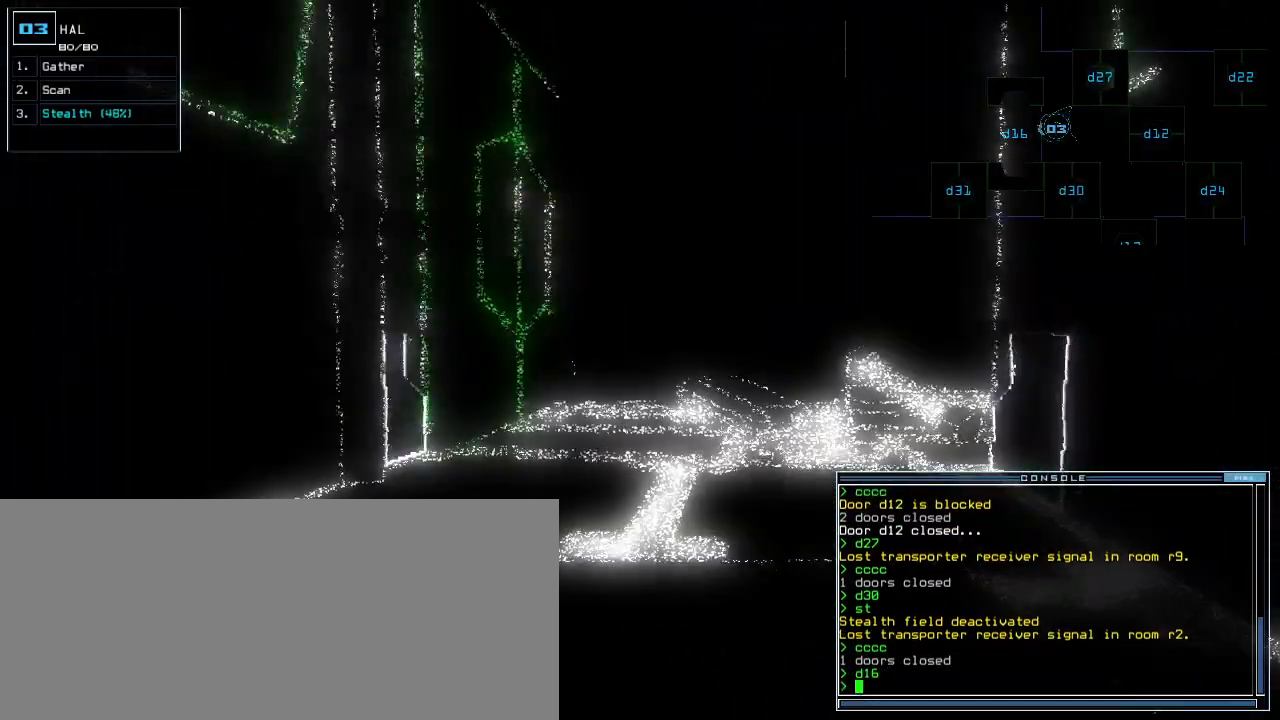
{"keys": ["up"], "events": [[240, "up", "up"], [320, "left", "down"], [380, "up", "down"], [500, "left", "up"]]}
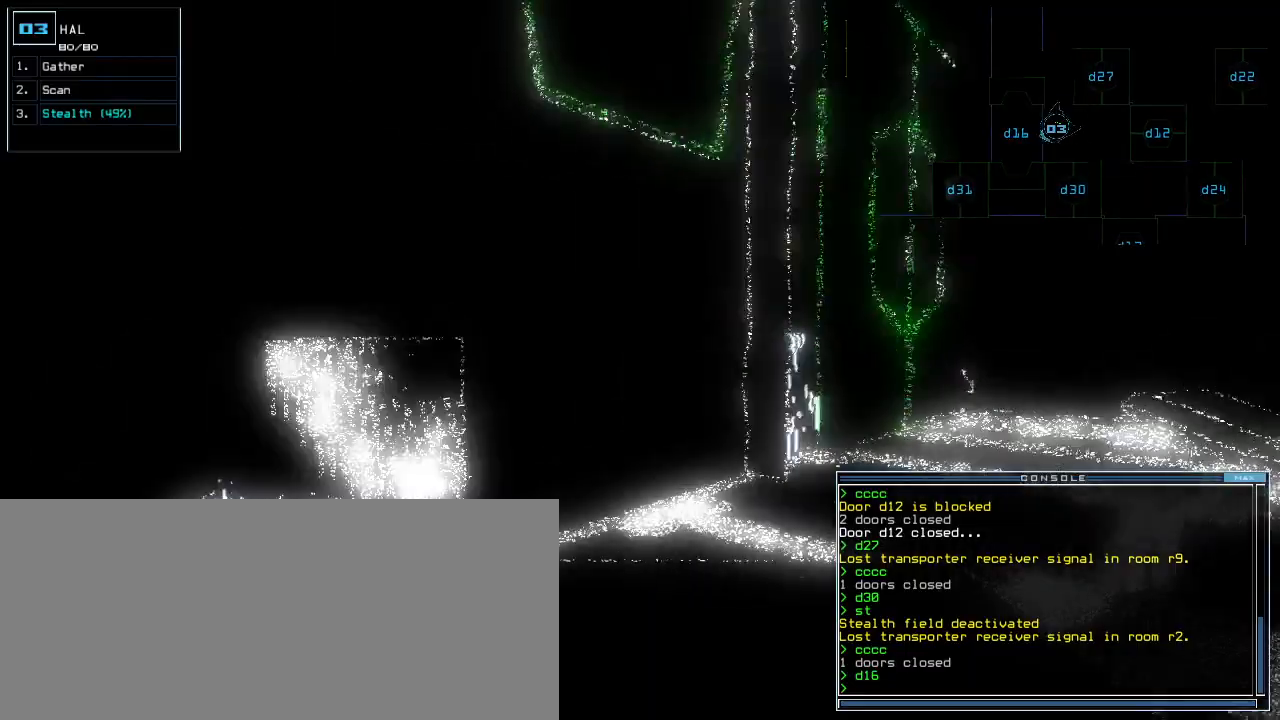
{"keys": ["up"], "events": [[60, "right", "down"], [200, "right", "up"], [340, "right", "down"], [480, "right", "up"]]}
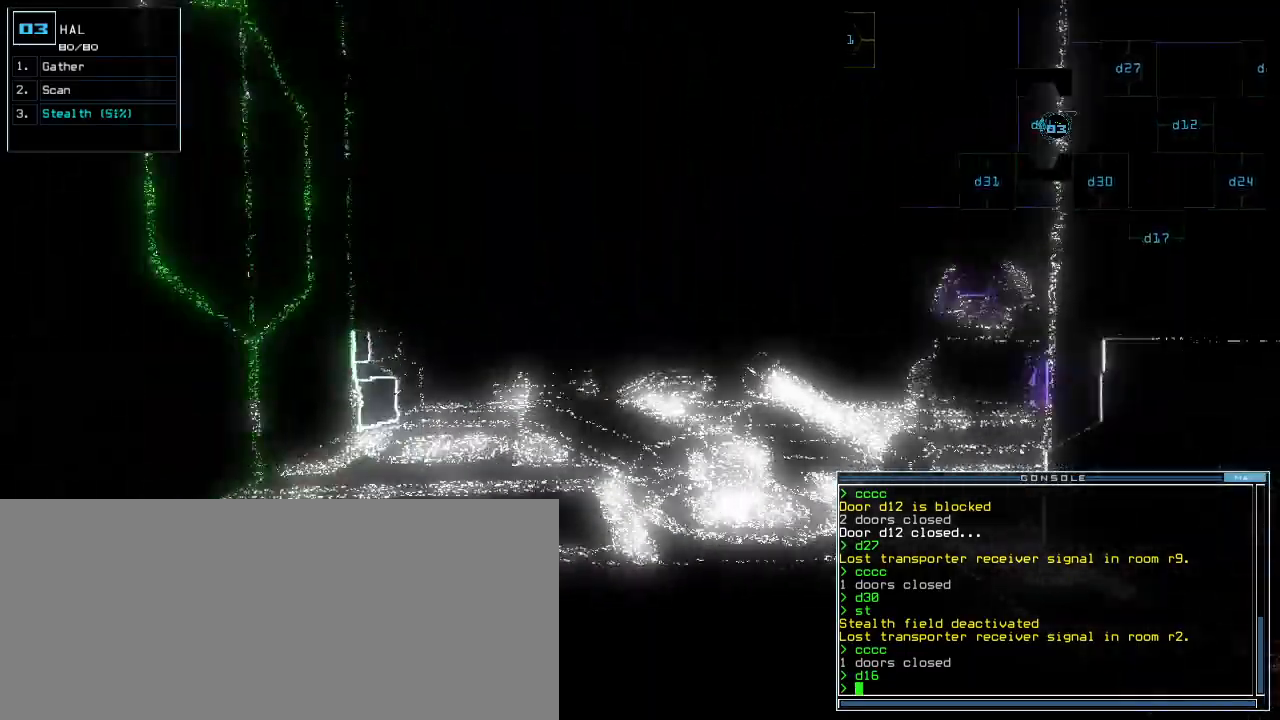
{"keys": [], "events": [[140, "up", "up"]]}
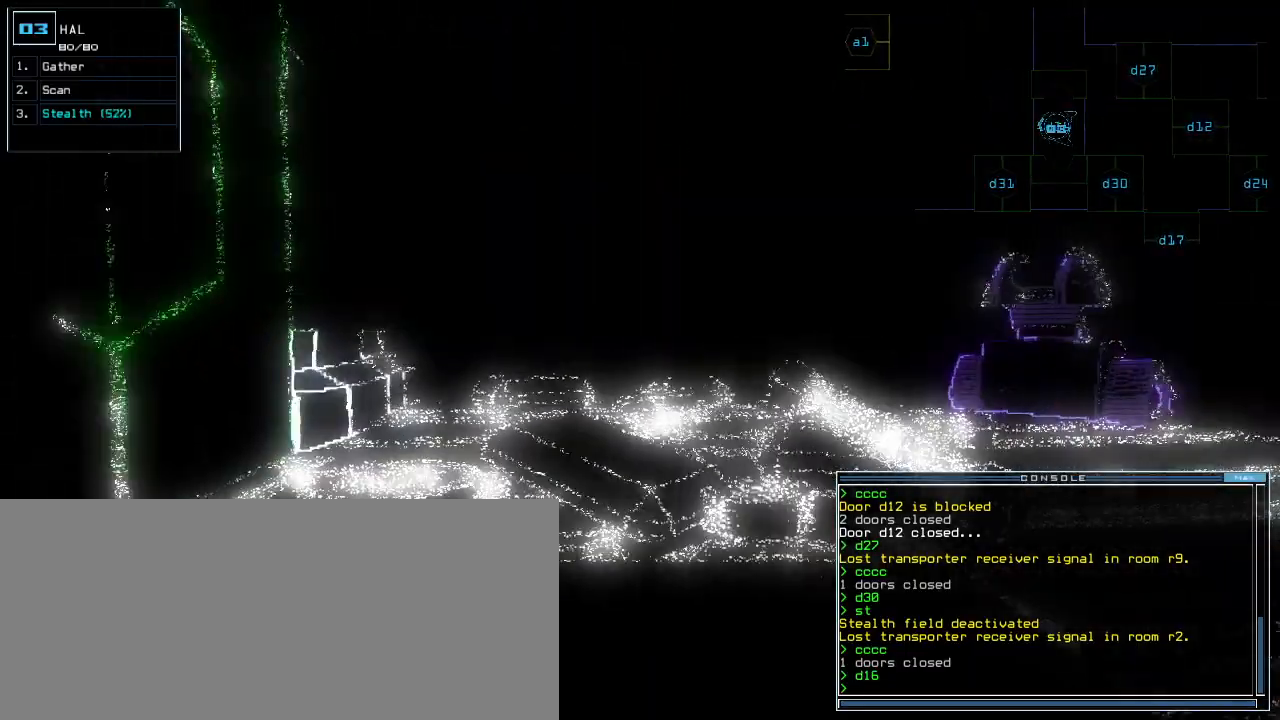
{"keys": [], "events": []}
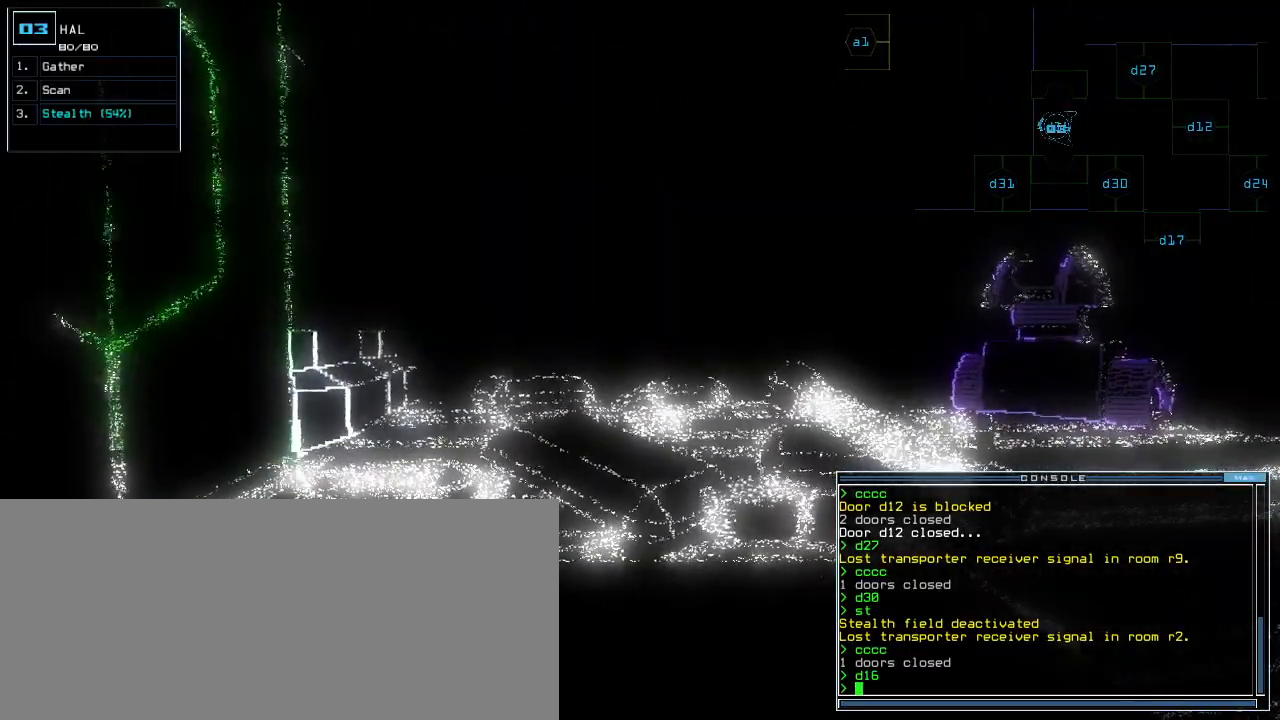
{"keys": [], "events": []}
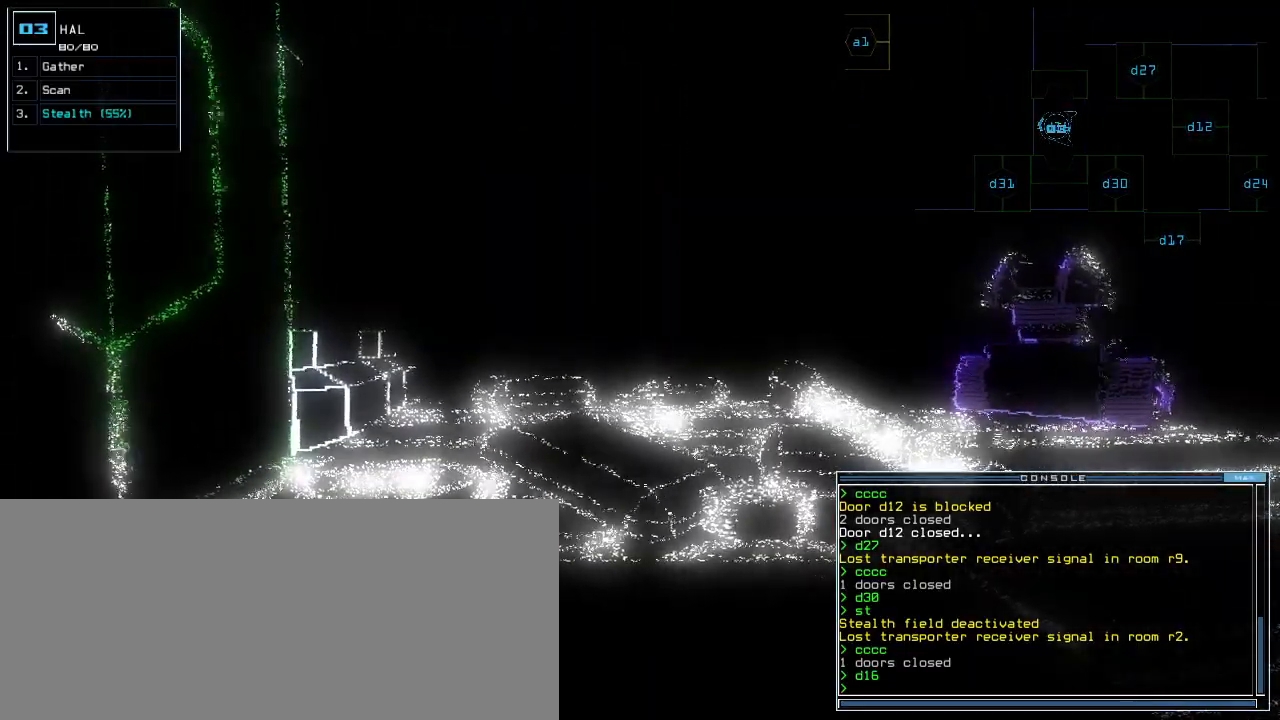
{"keys": [], "events": []}
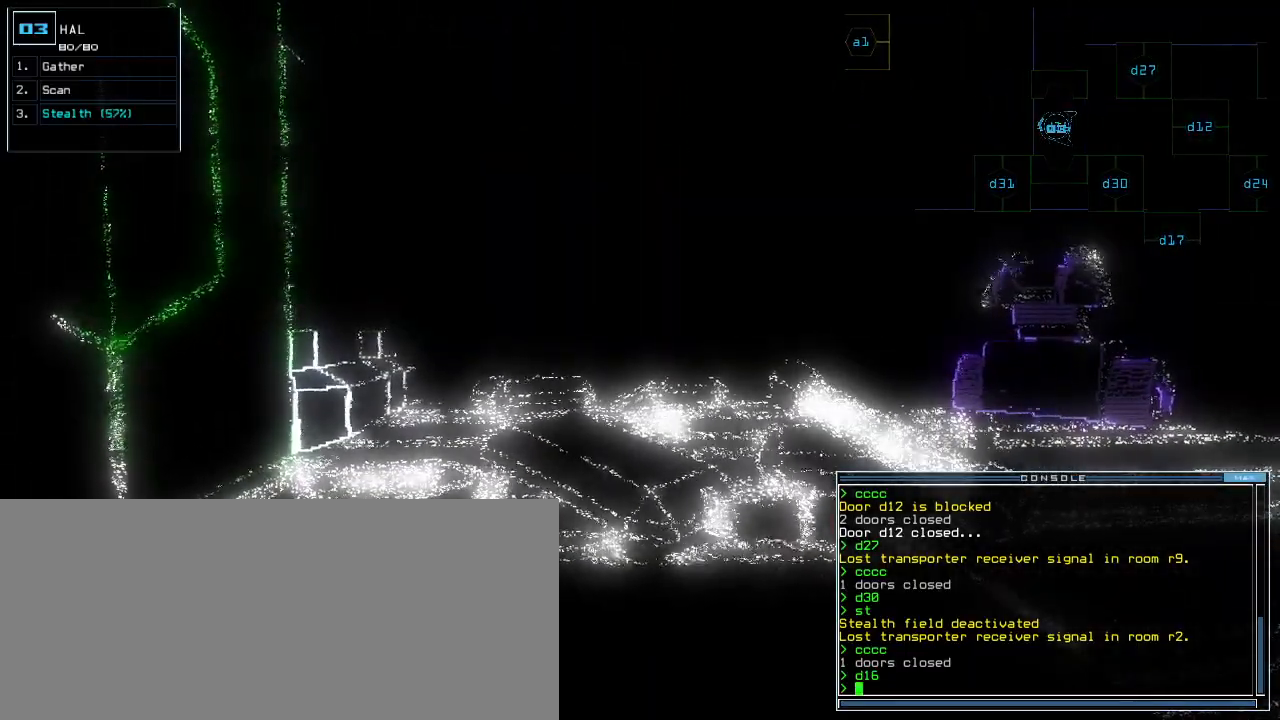
{"keys": [], "events": []}
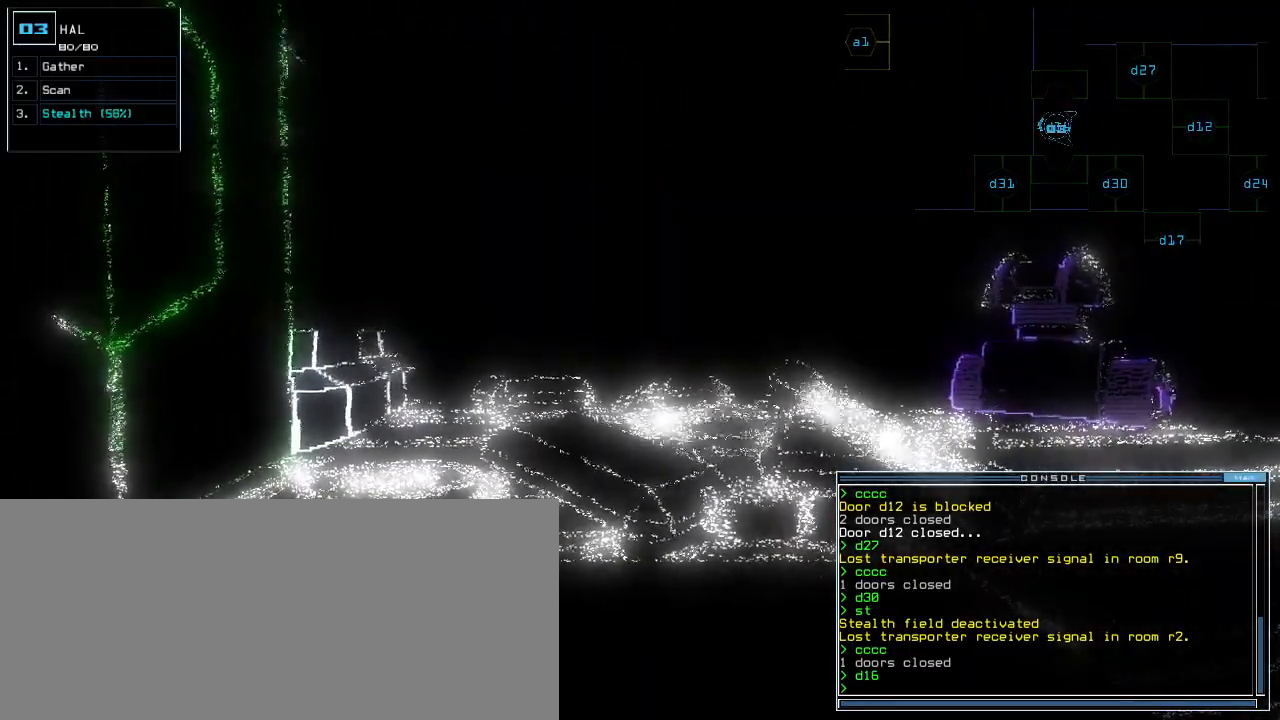
{"keys": [], "events": []}
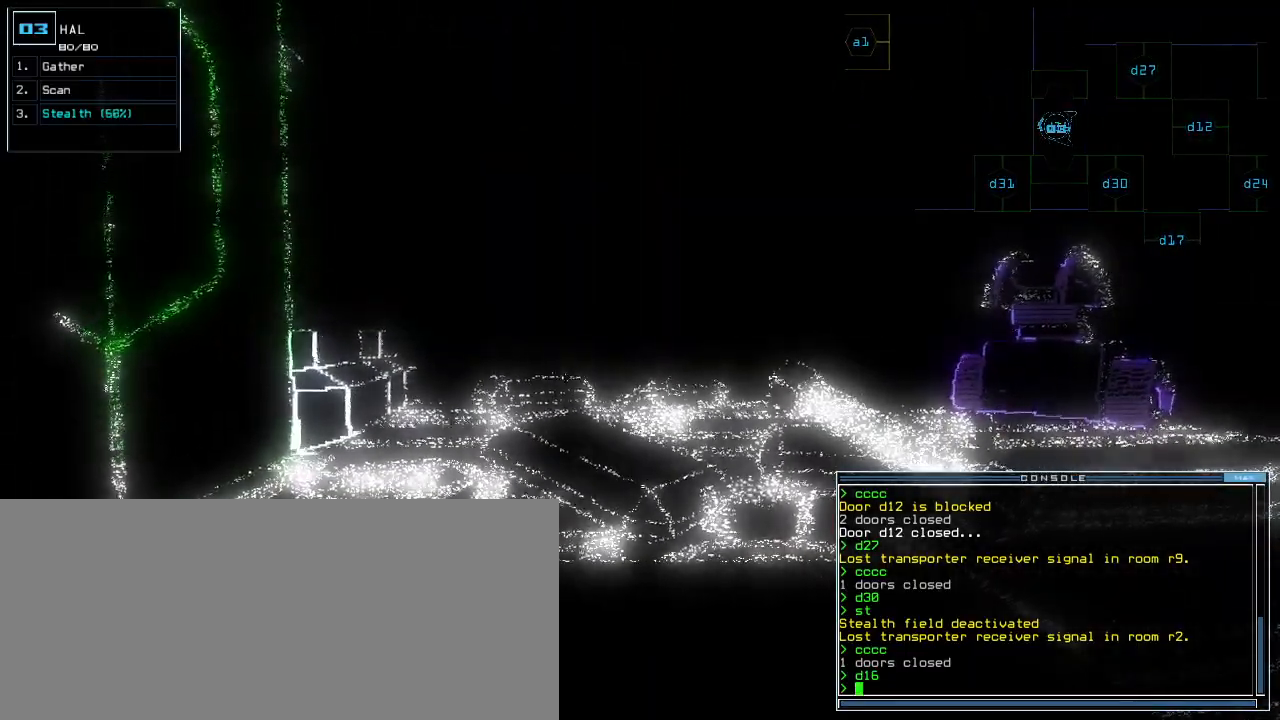
{"keys": [], "events": []}
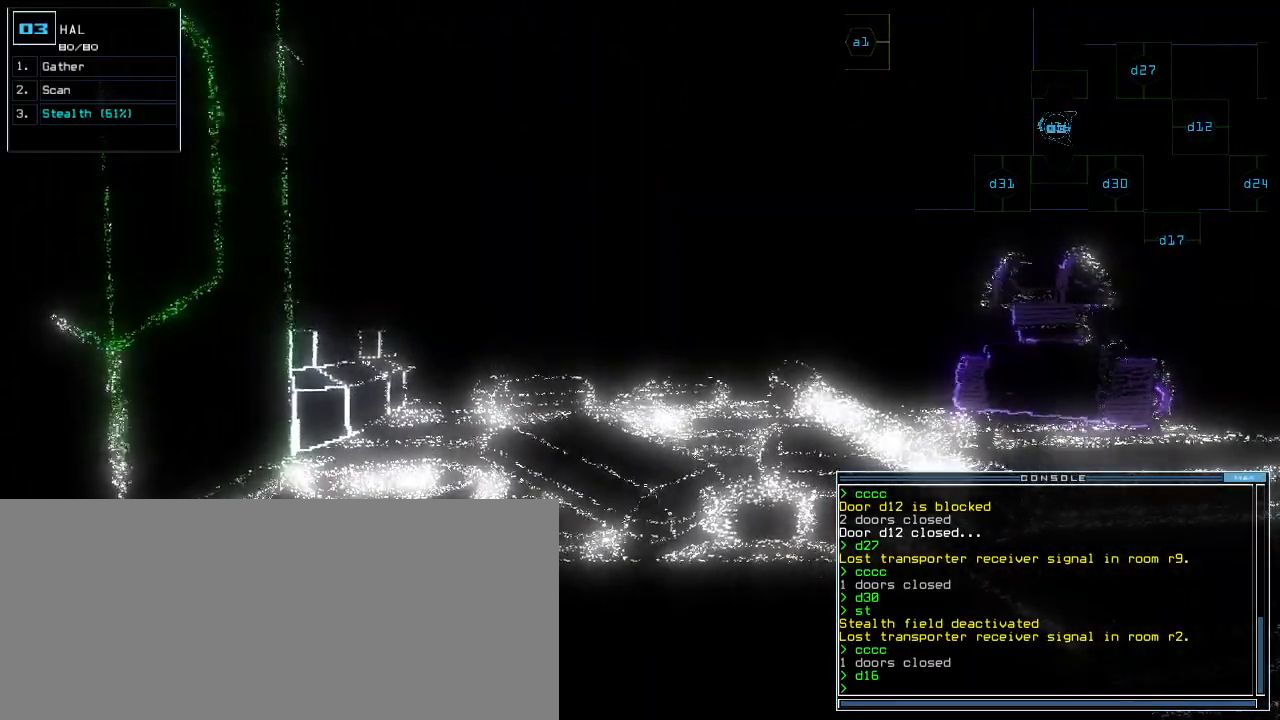
{"keys": [], "events": []}
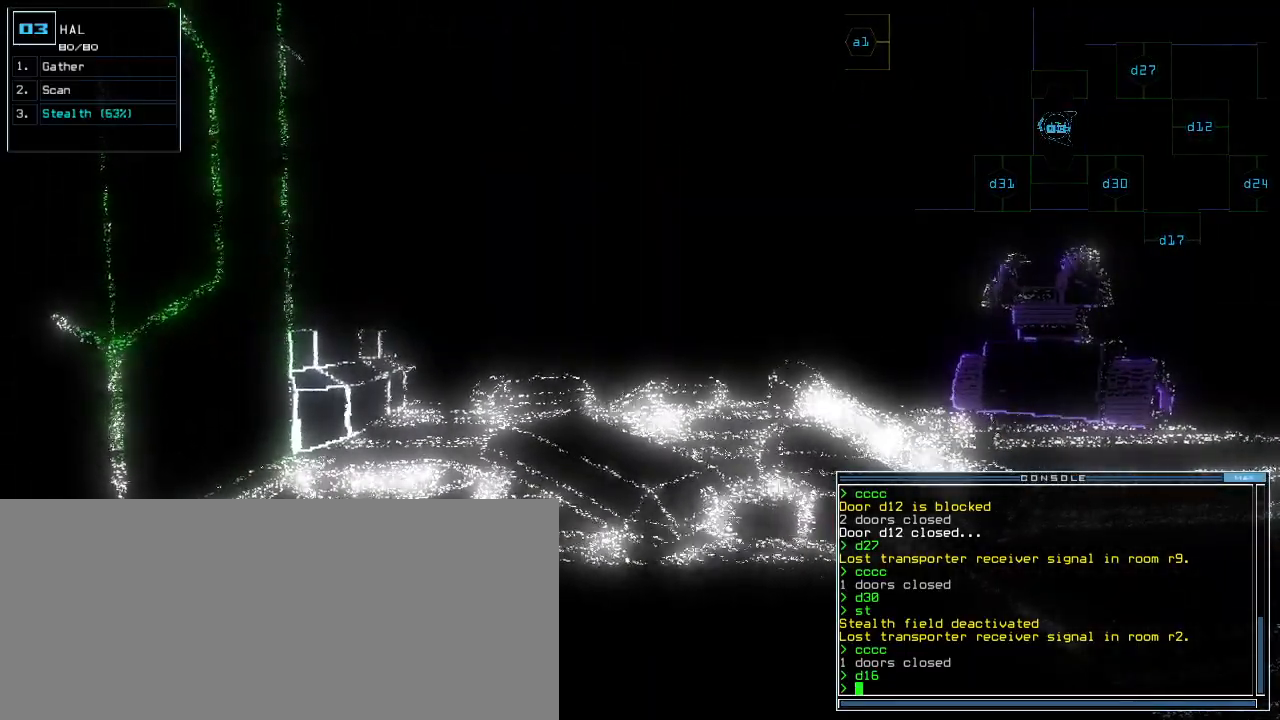
{"keys": [], "events": []}
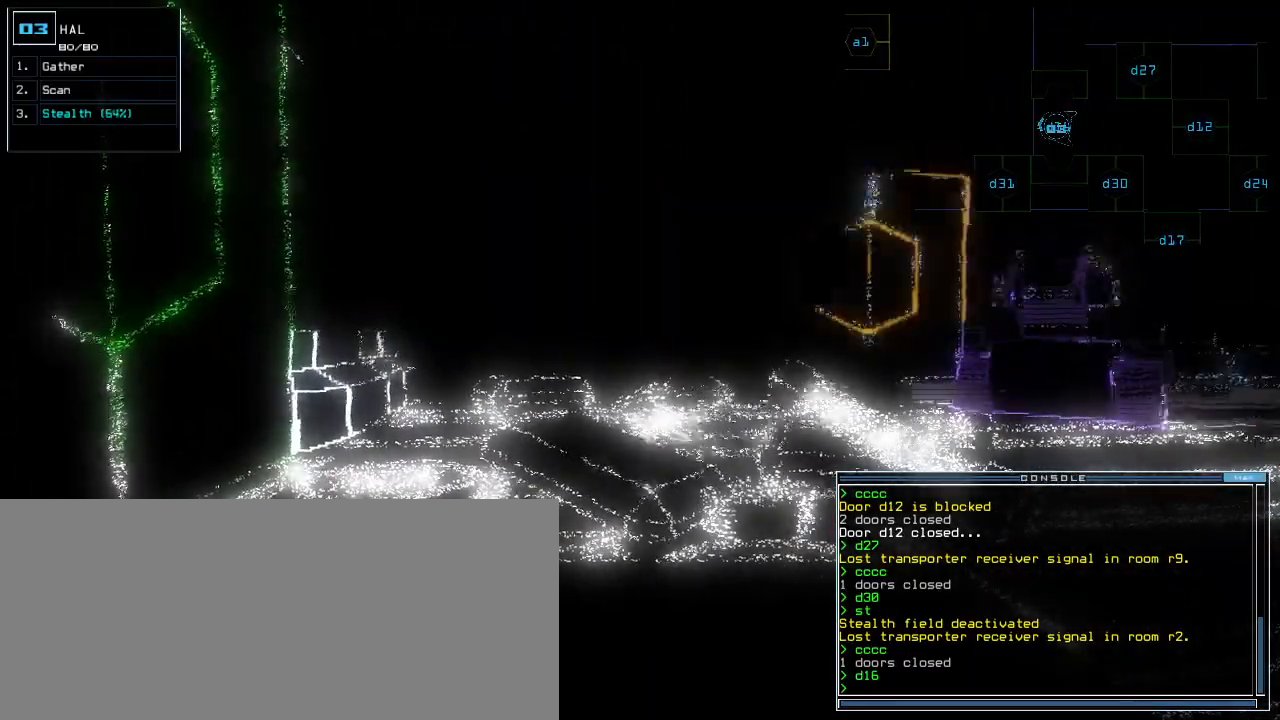
{"keys": ["down"], "events": [[340, "down", "down"]]}
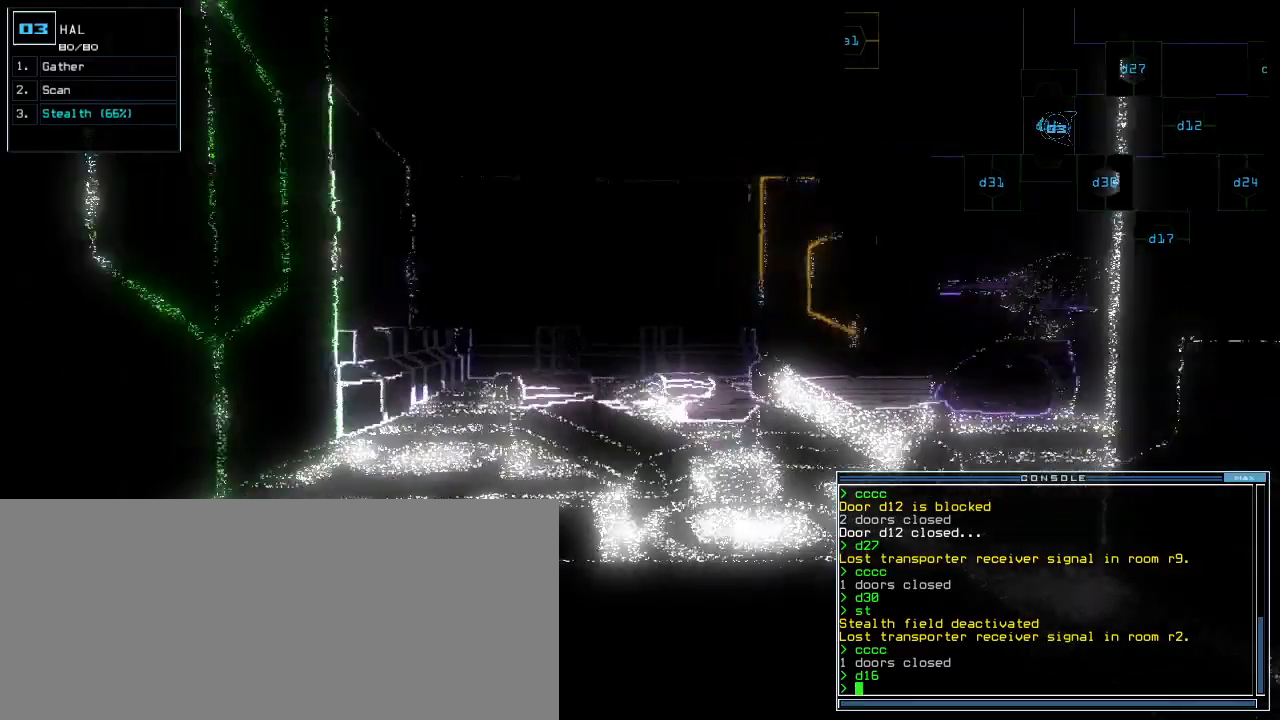
{"keys": [], "events": [[320, "down", "up"]]}
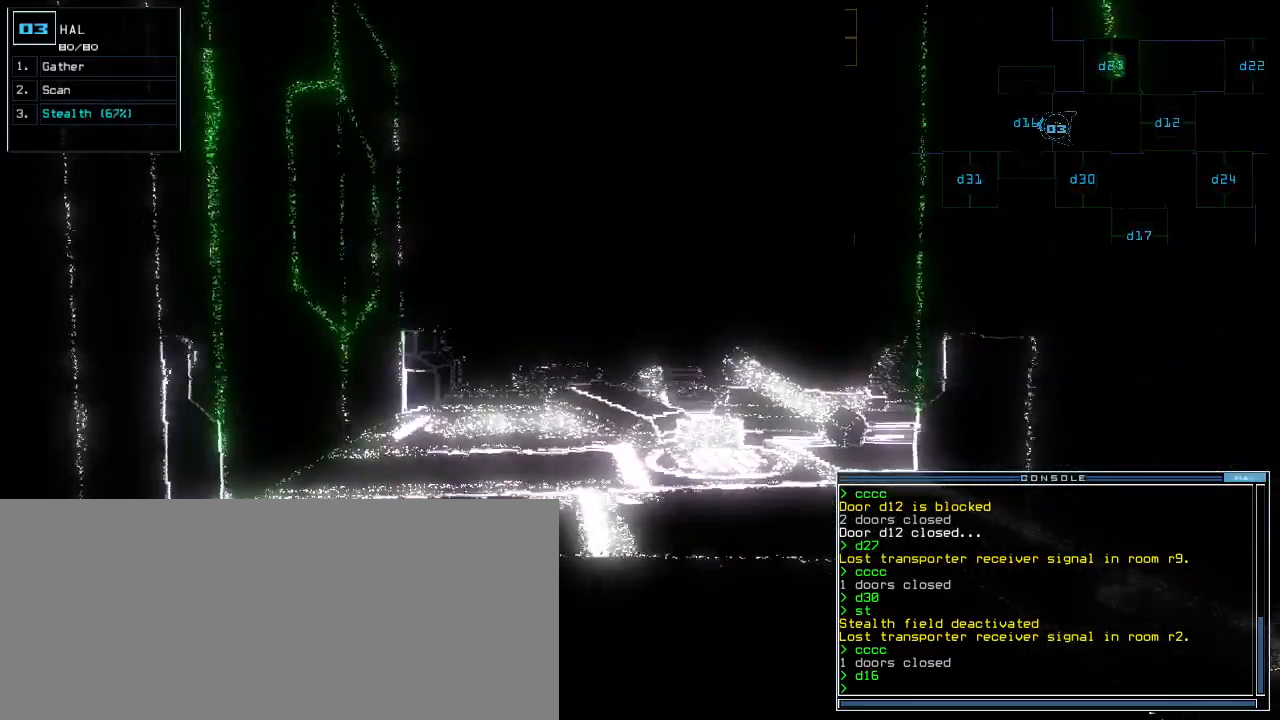
{"keys": [], "events": [[160, "space", "down"], [280, "space", "up"]]}
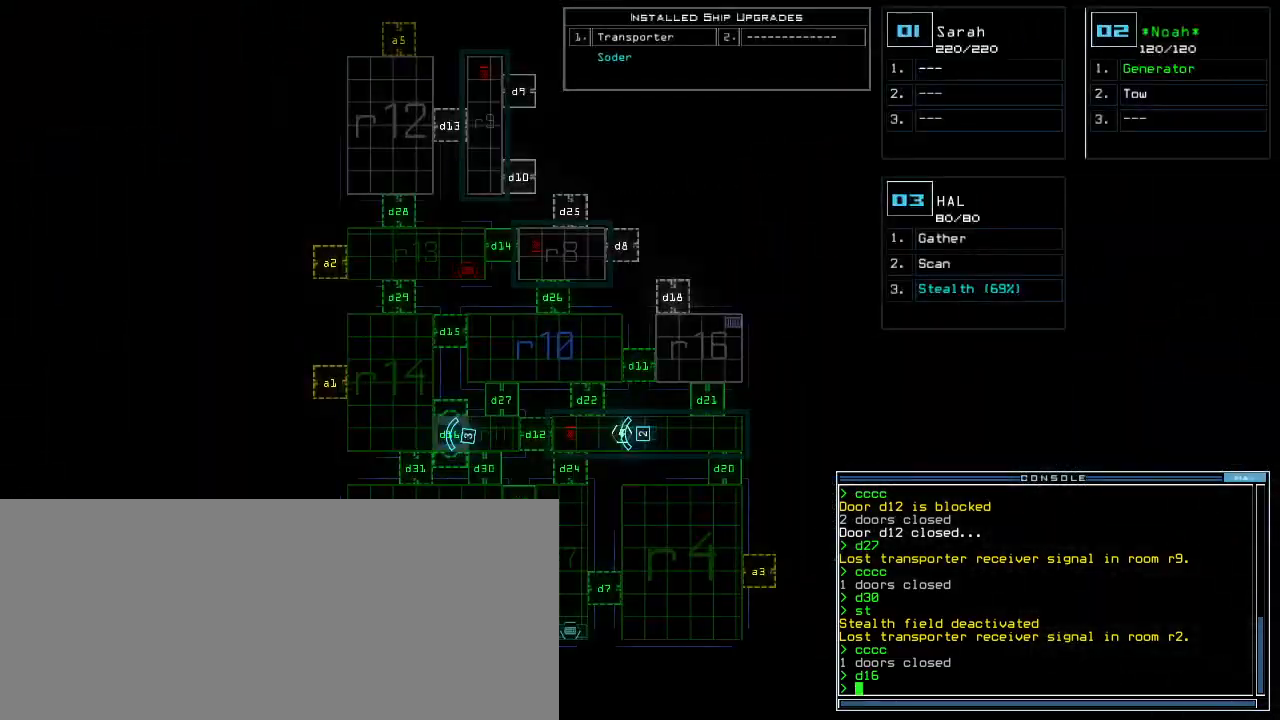
{"keys": [], "events": [[260, "space", "down"], [360, "space", "up"]]}
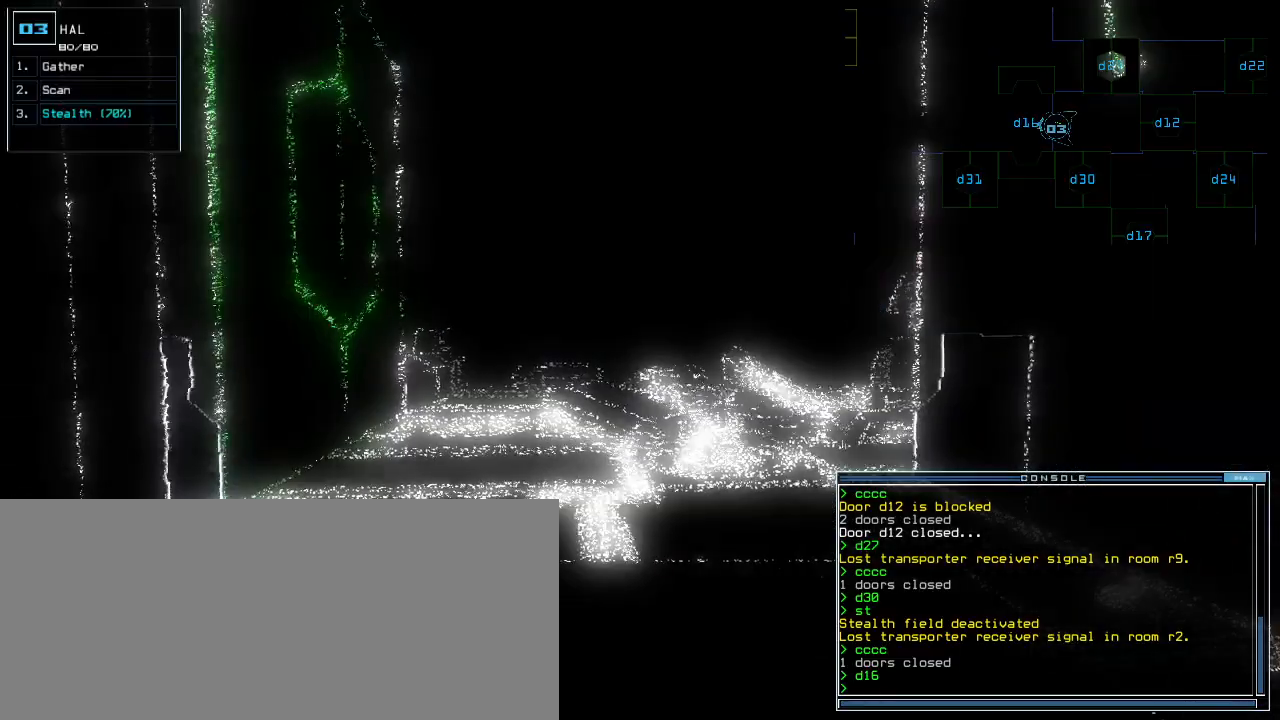
{"keys": [], "events": []}
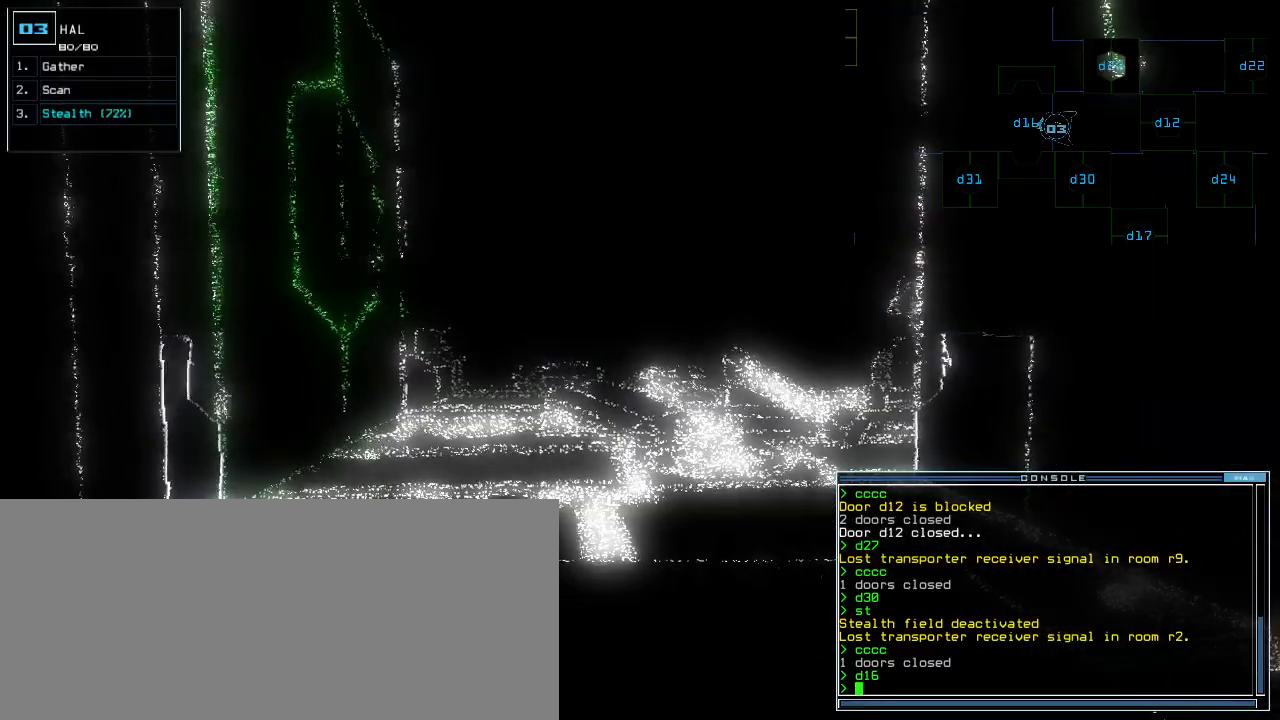
{"keys": ["a"], "events": [[280, "t", "down"], [320, "t", "up"], [380, "r", "down"], [460, "a", "down"], [480, "r", "up"]]}
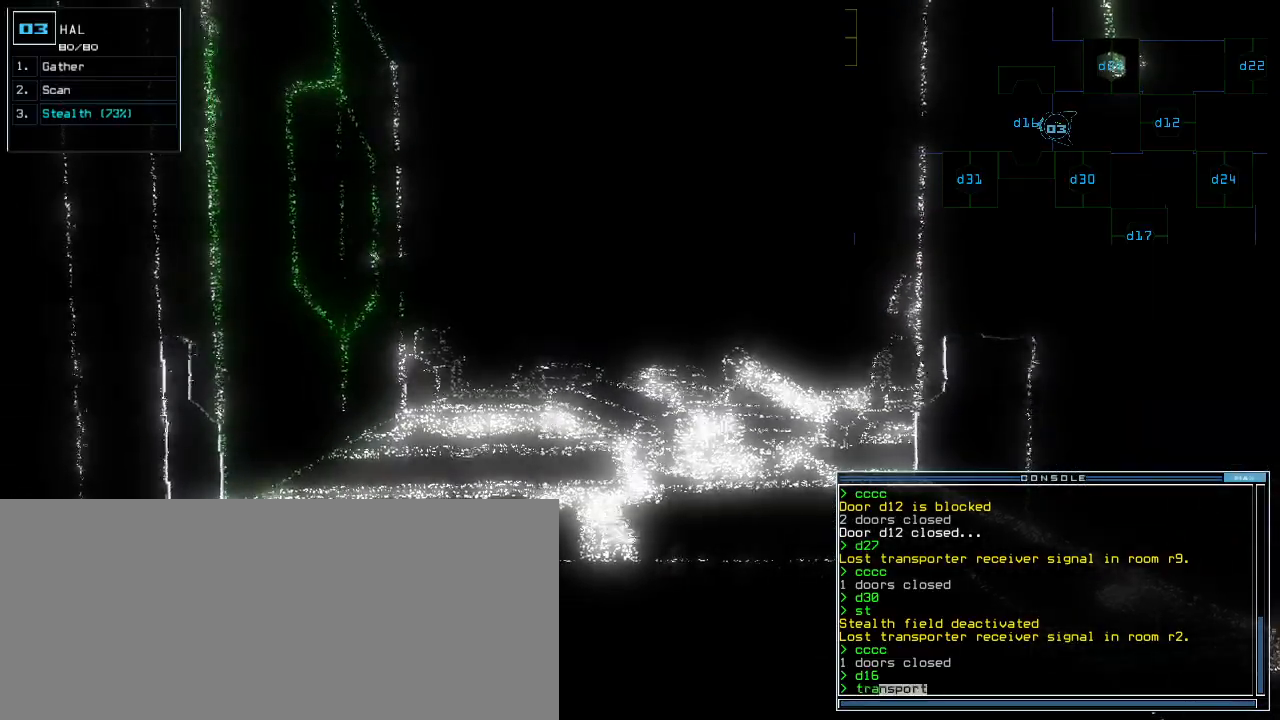
{"keys": [], "events": [[20, "n", "down"], [80, "a", "up"], [80, "n", "up"], [160, "return", "down"], [240, "return", "up"]]}
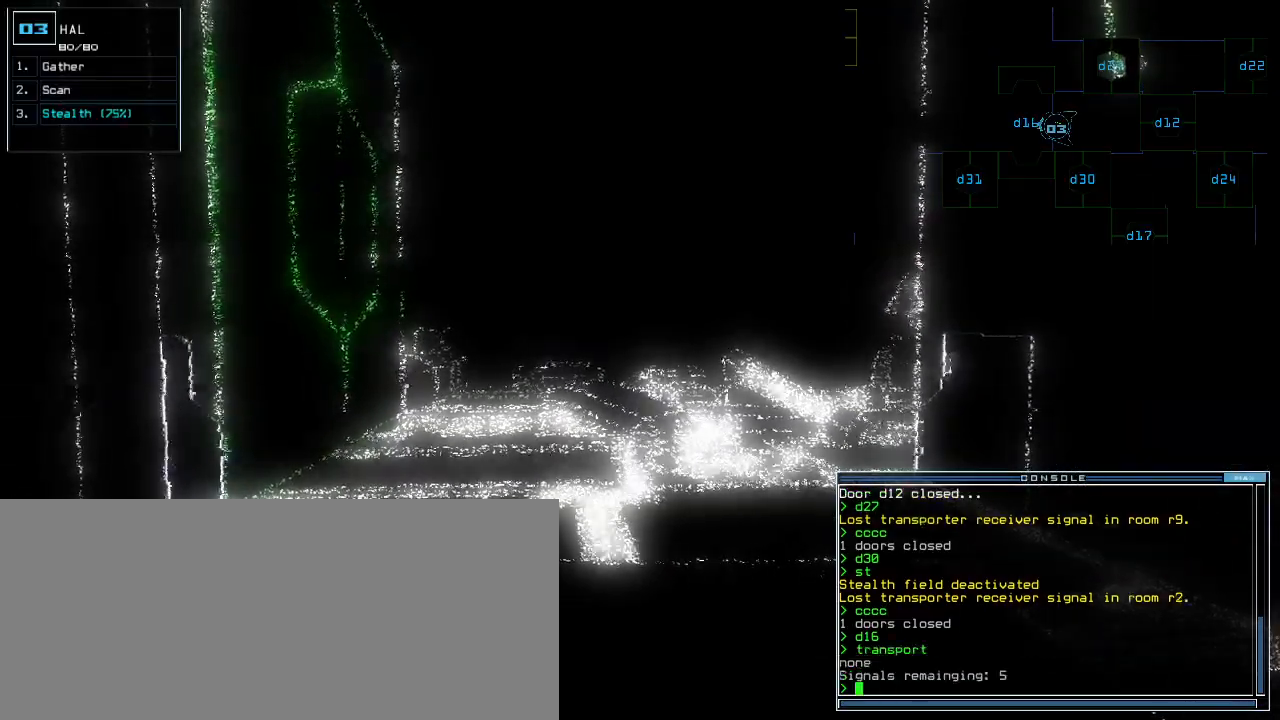
{"keys": [], "events": []}
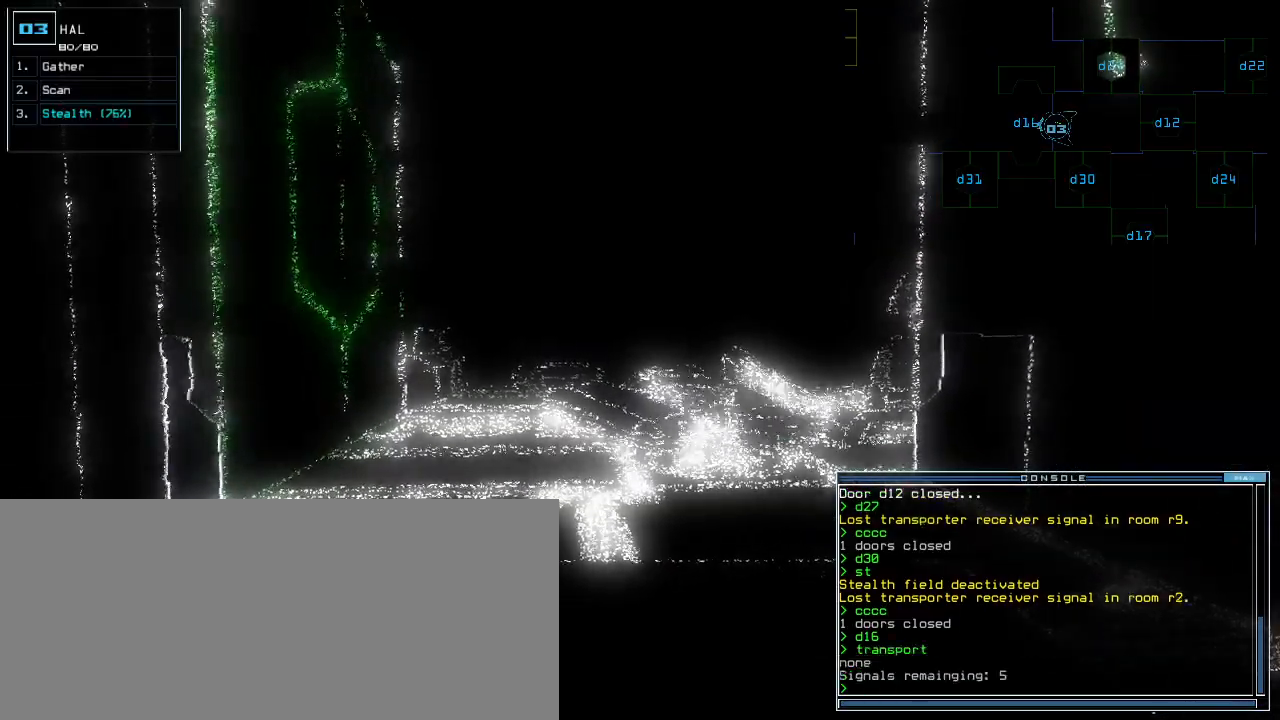
{"keys": [], "events": []}